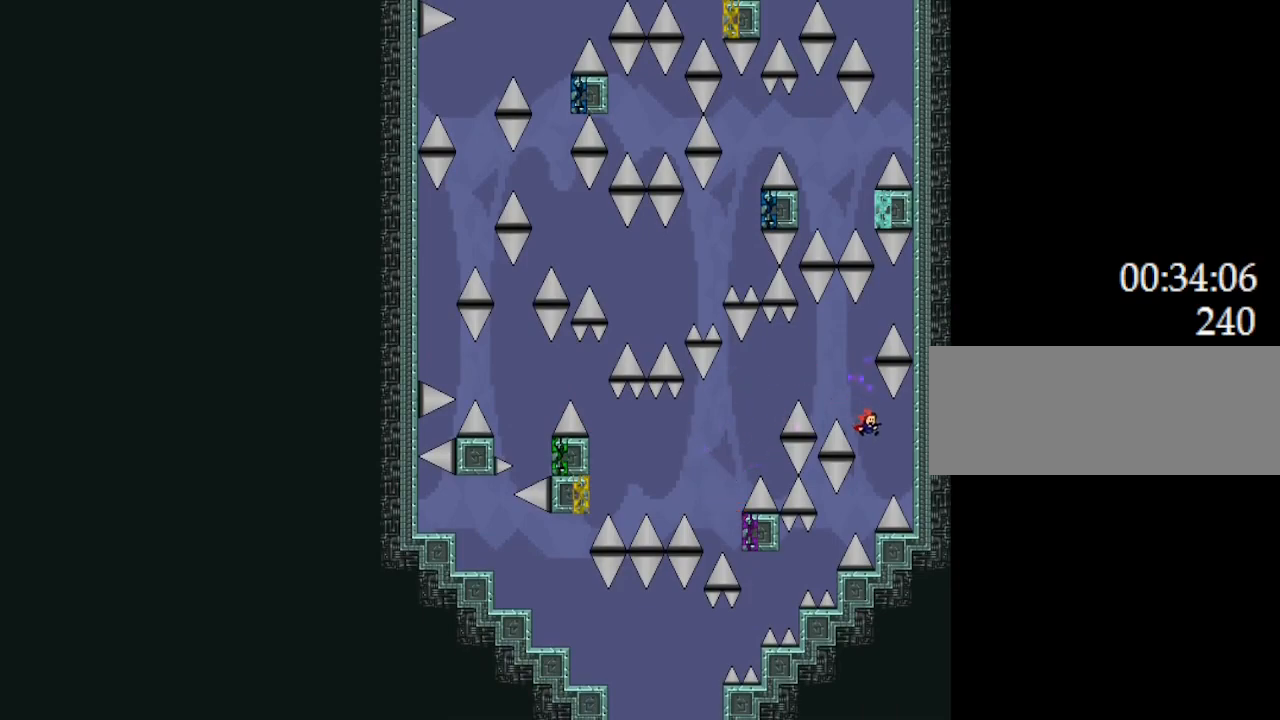
Gameplay with keyboard; each line is a JSON object with the keys held at the frame after it. "events" lists presses ("down") and releases ("up") of "down", "l_up", "left", "r", "r_up", "right", "up" and "z" between this image and that frame as [ms after this image, input, new state], when the widget could be followed in between. No other keys are recorded. Mouse input is not recorded. Key names are as the overlay labels them; some are game actions (e.g. jump) rather than physical keys.
{"keys": ["left"], "events": [[483, "left", "down"]]}
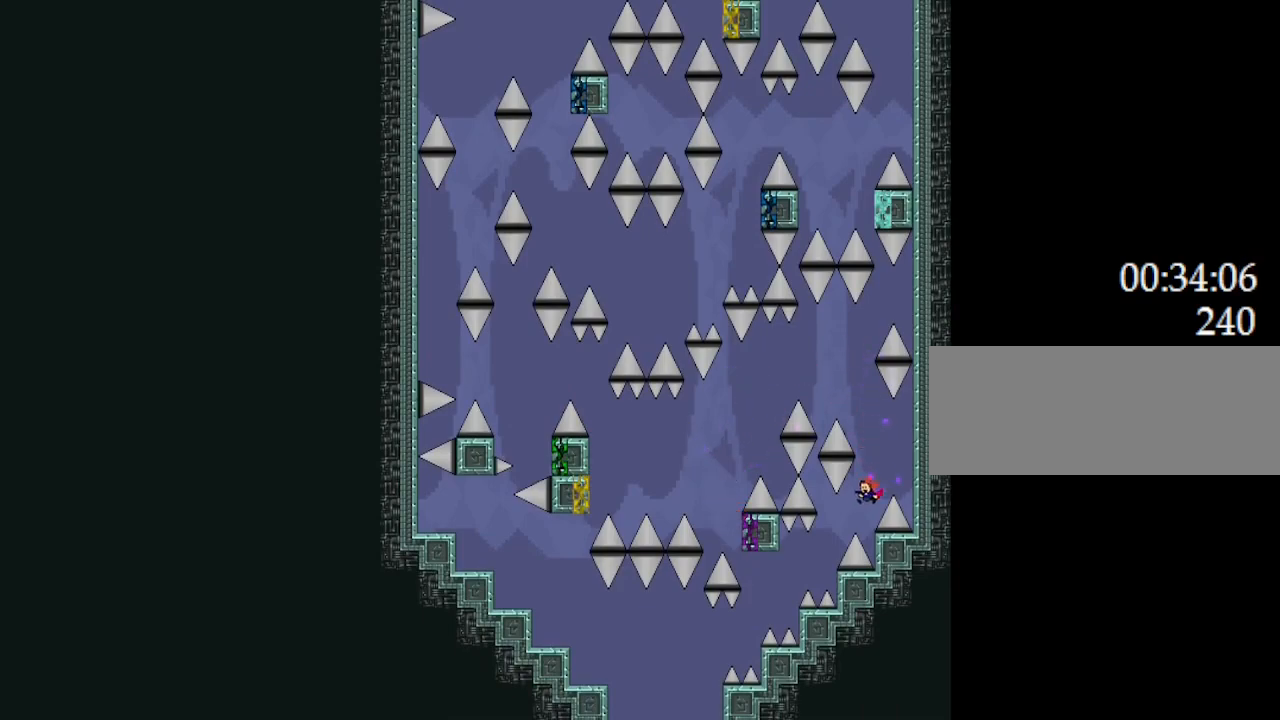
{"keys": ["left"], "events": [[150, "left", "up"], [283, "left", "down"], [400, "left", "up"], [467, "left", "down"]]}
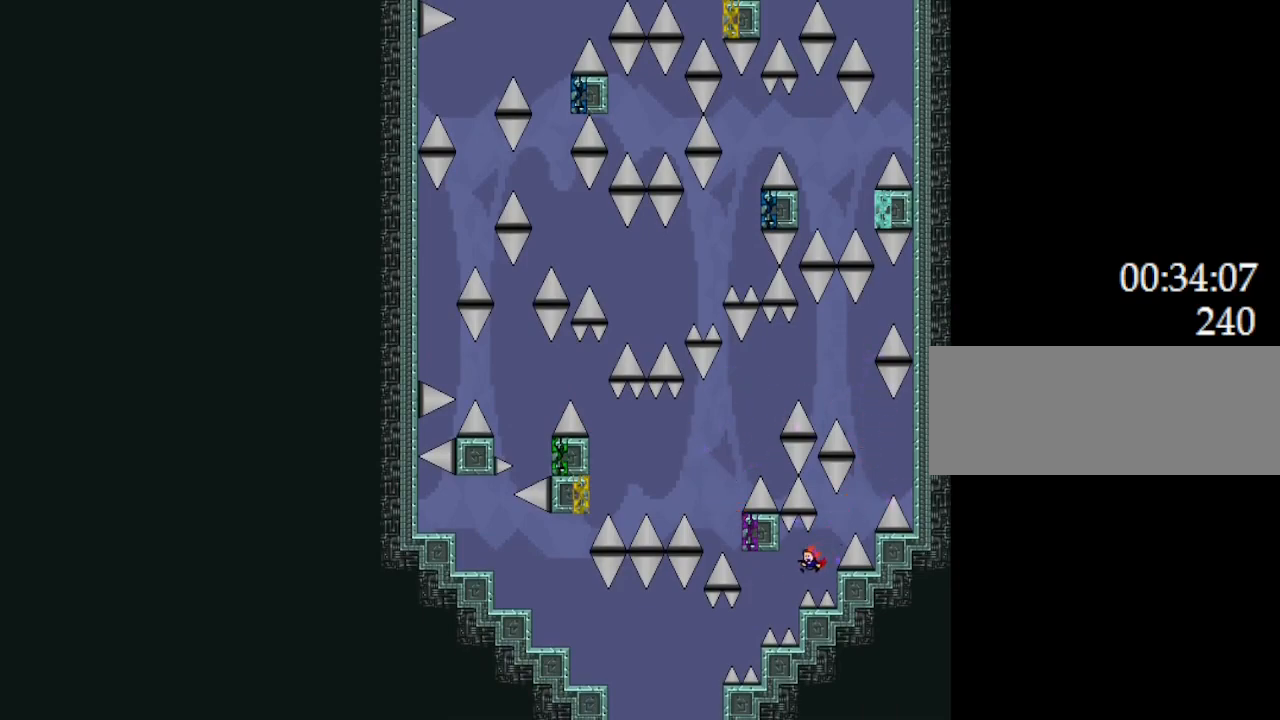
{"keys": ["left"], "events": [[250, "left", "up"], [300, "left", "down"], [400, "left", "up"], [467, "left", "down"]]}
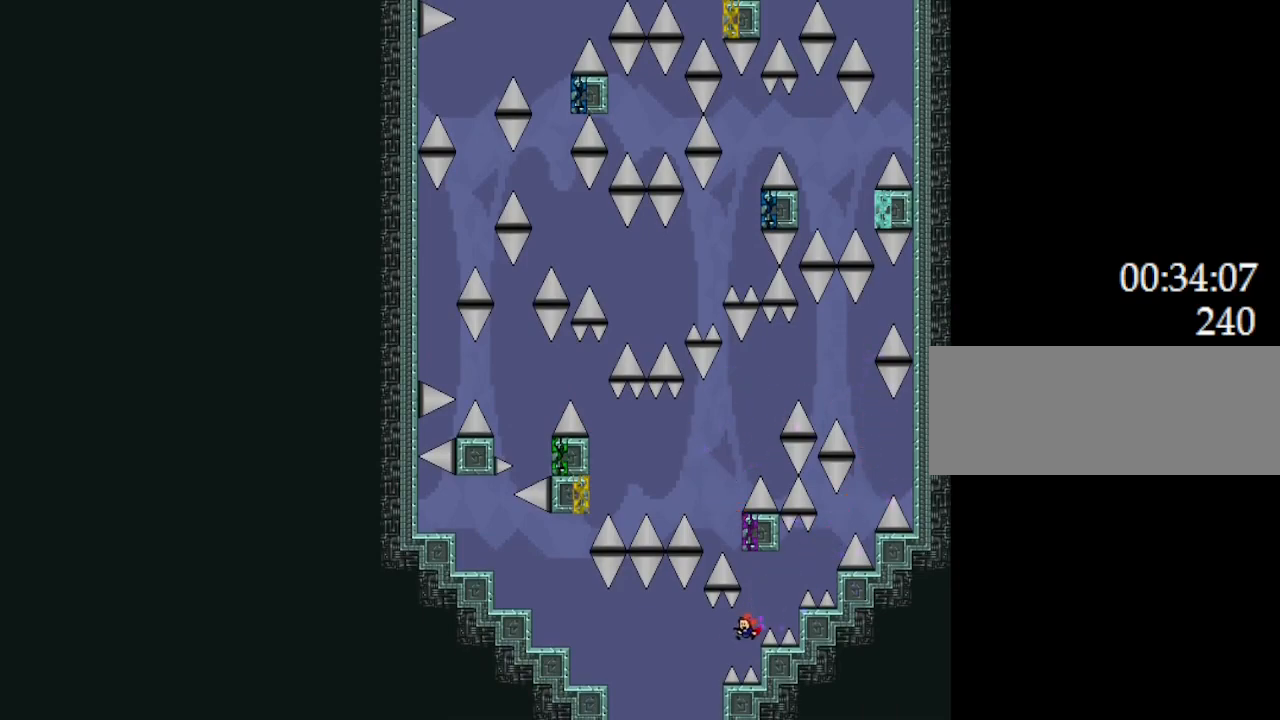
{"keys": [], "events": [[400, "left", "up"]]}
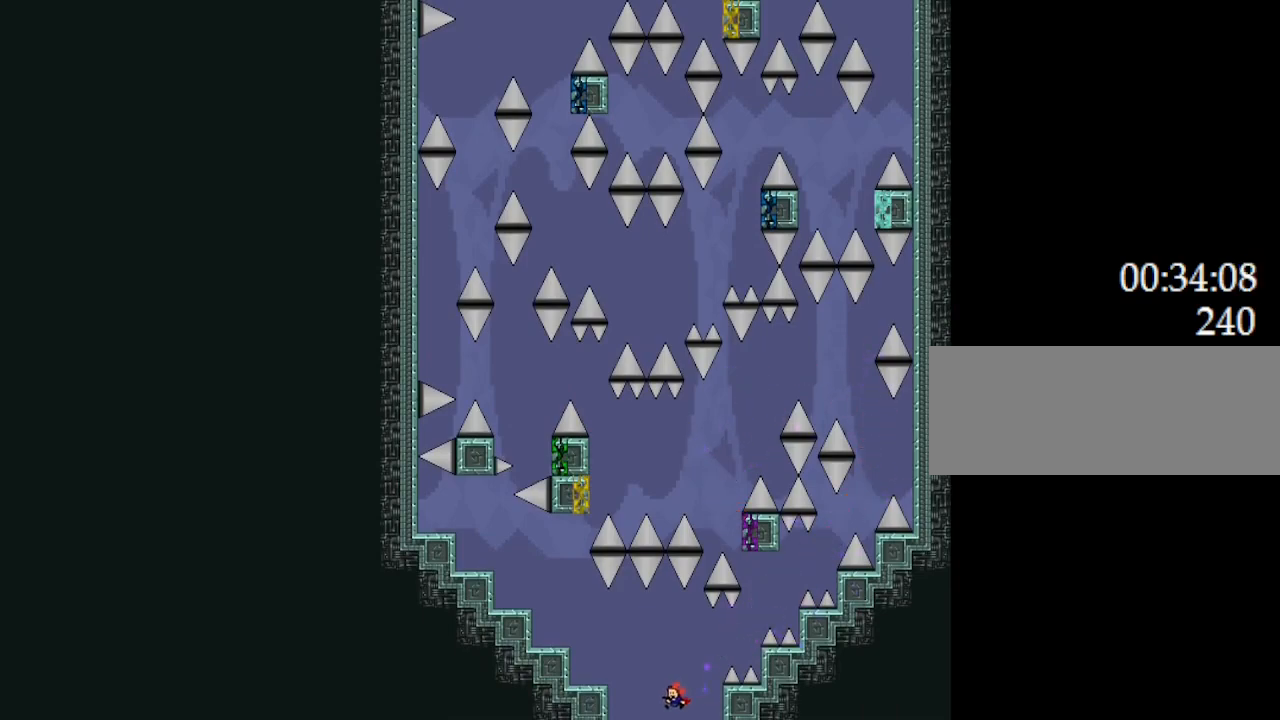
{"keys": [], "events": []}
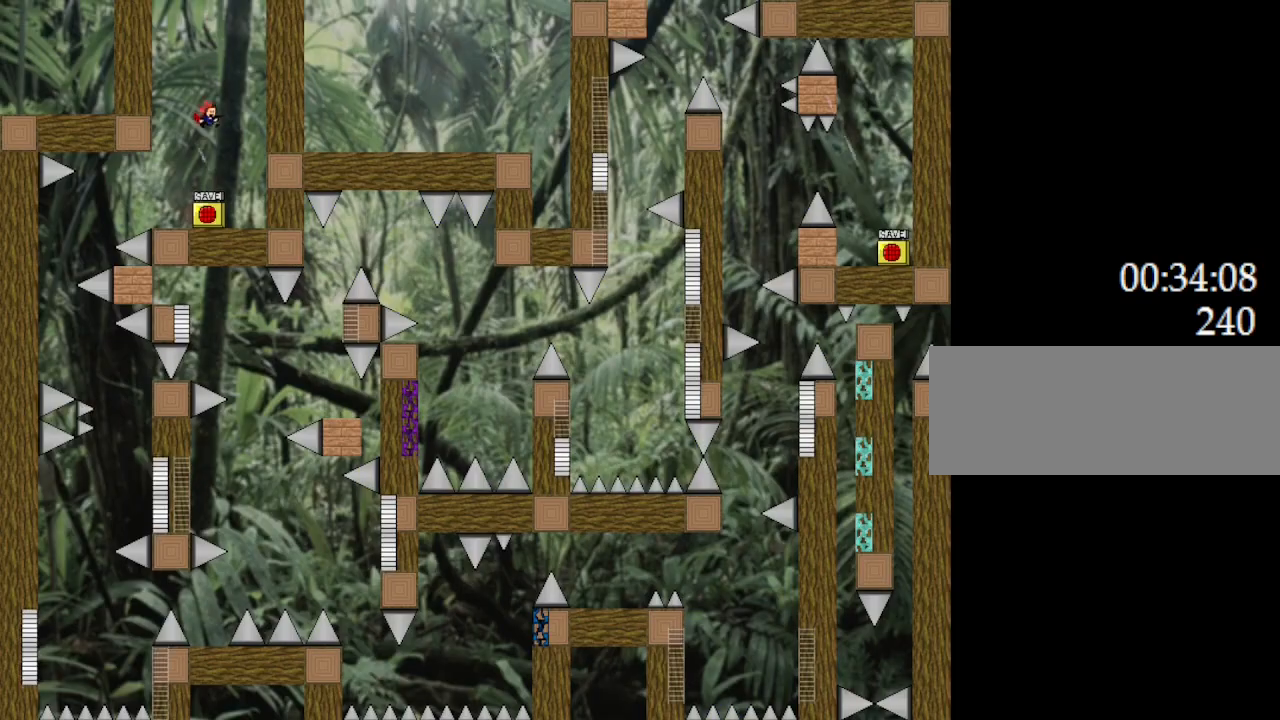
{"keys": ["left"], "events": [[333, "left", "down"]]}
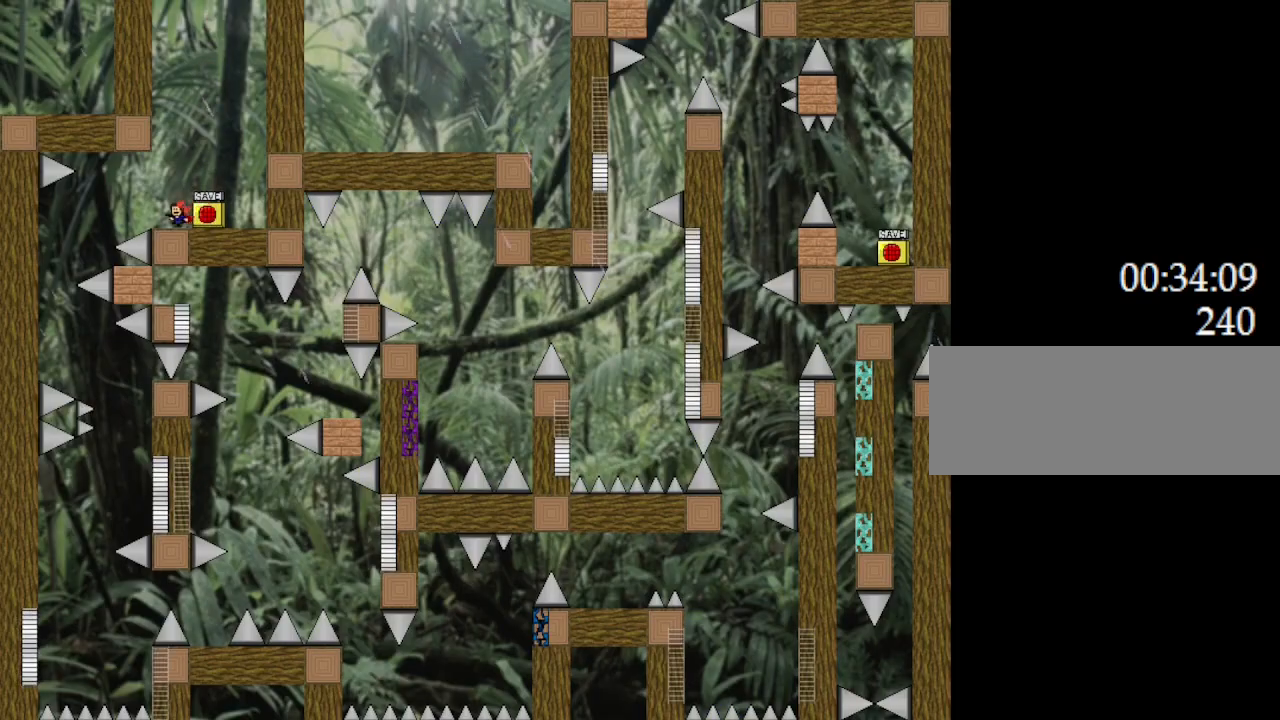
{"keys": ["left"], "events": [[67, "right", "down"], [83, "left", "up"], [117, "right", "up"], [133, "z", "down"], [217, "z", "up"], [283, "z", "down"], [333, "z", "up"], [417, "left", "down"]]}
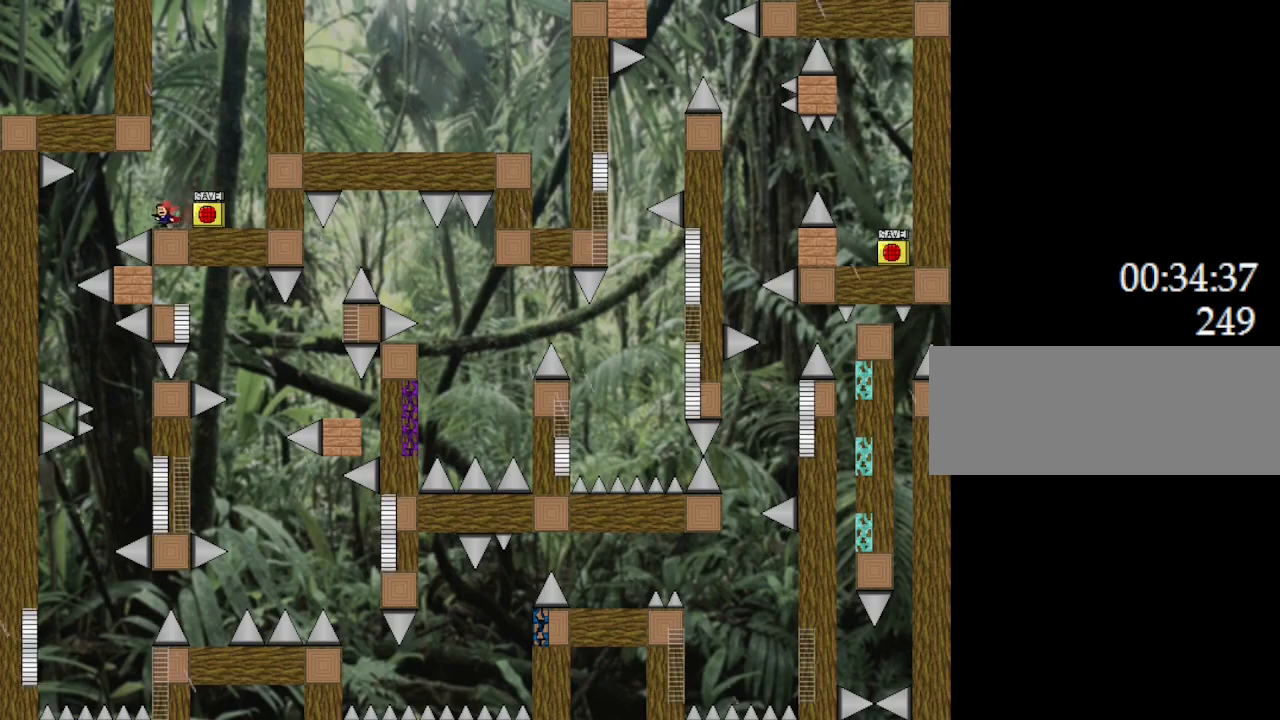
{"keys": ["left"], "events": [[17, "l_up", "down"], [100, "l_up", "up"]]}
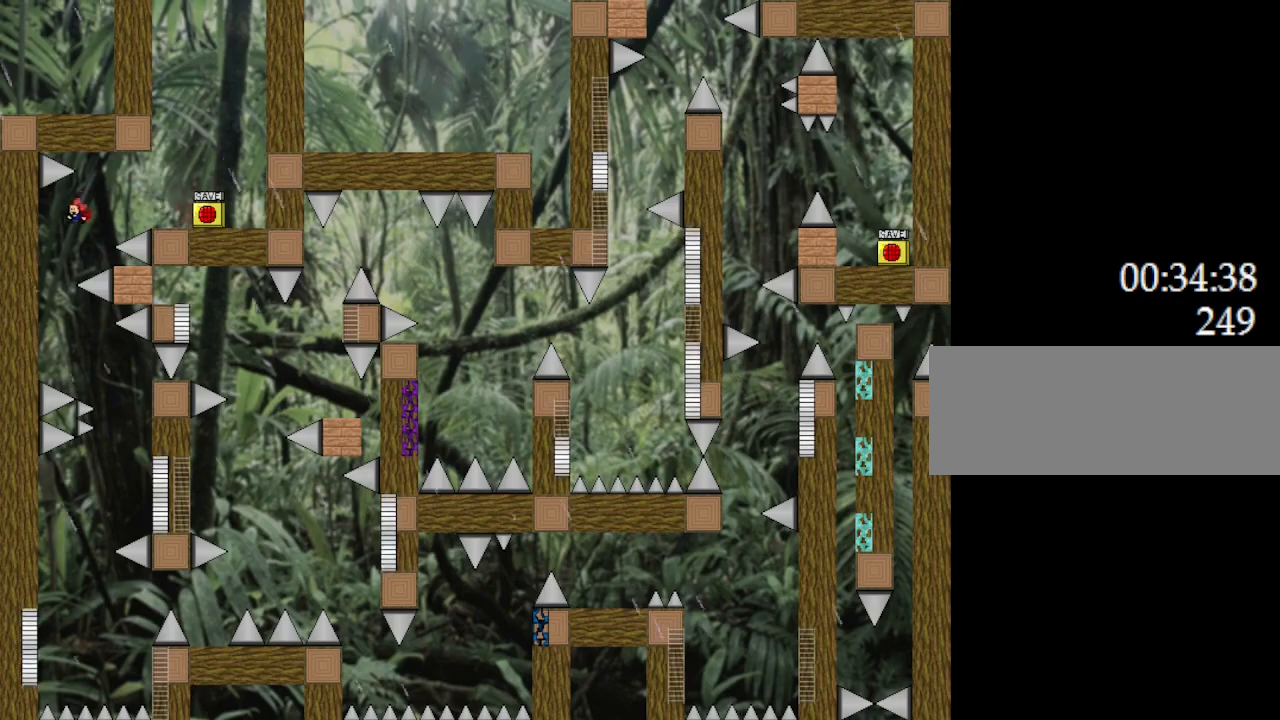
{"keys": ["l_up"], "events": [[150, "left", "up"], [167, "right", "down"], [350, "l_up", "down"], [367, "l_up", "up"], [383, "right", "up"], [467, "l_up", "down"]]}
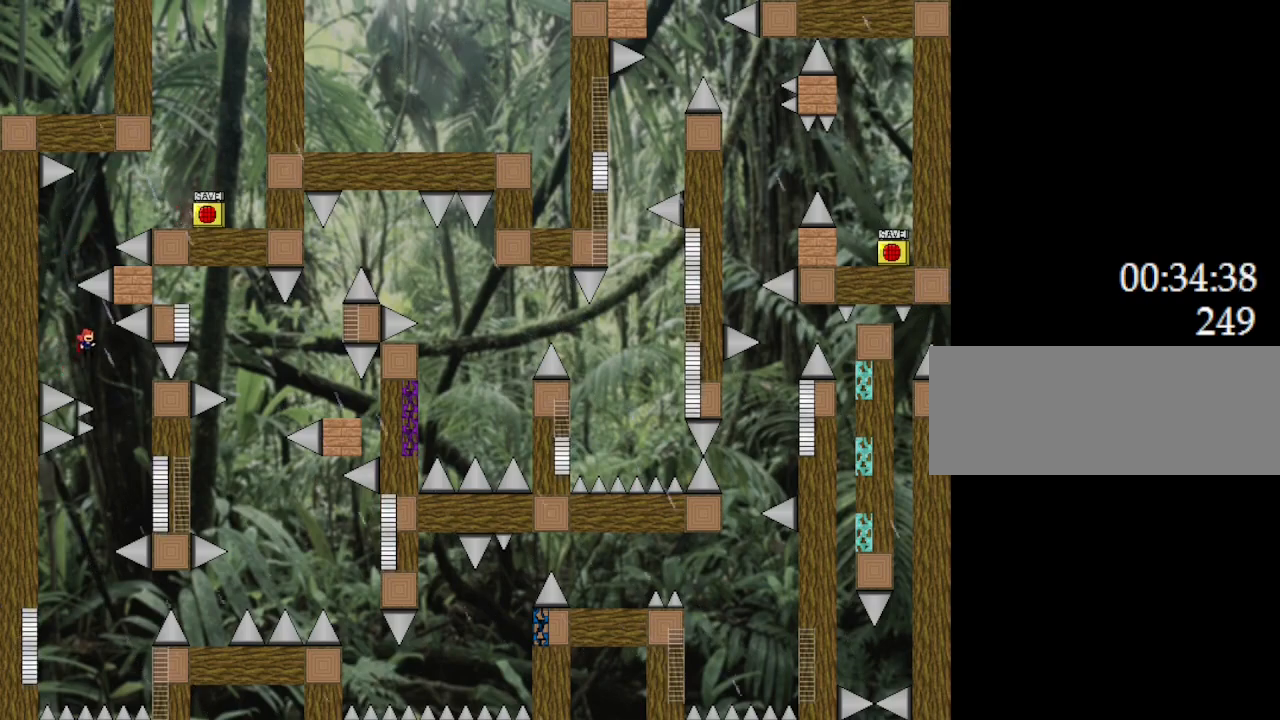
{"keys": ["l_up", "left"], "events": [[100, "right", "down"], [267, "right", "up"], [333, "left", "down"]]}
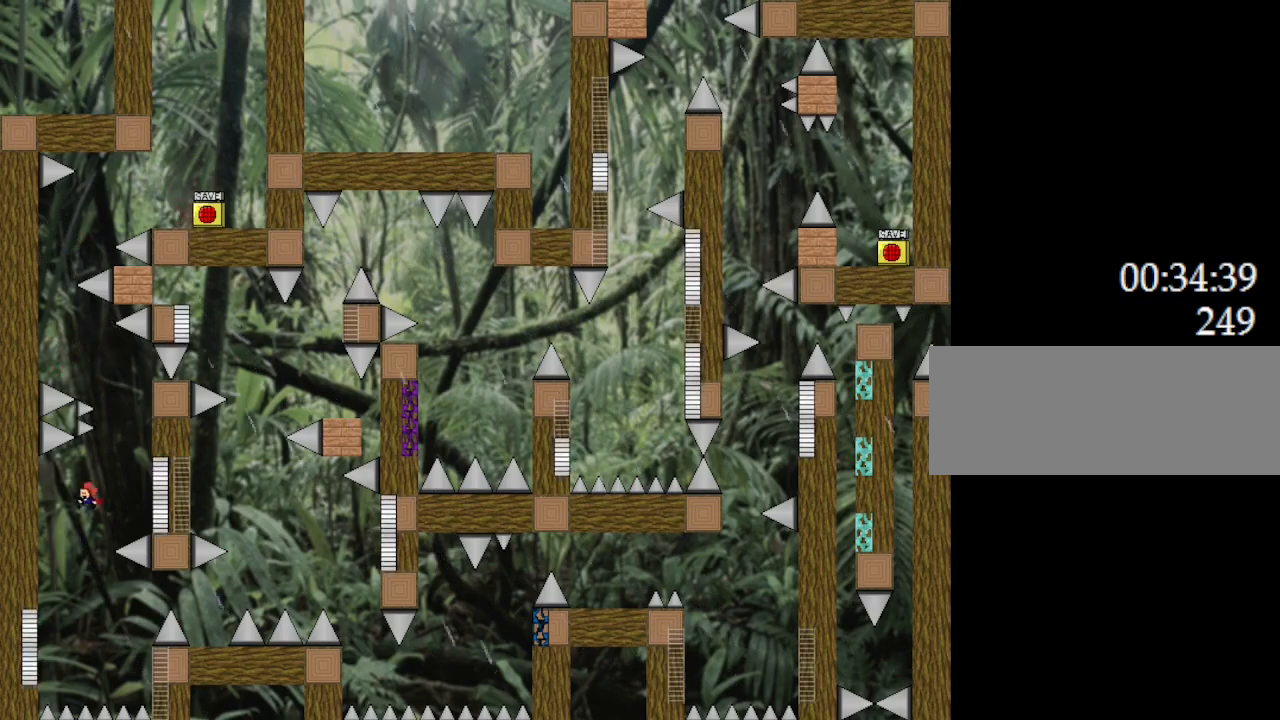
{"keys": ["right"], "events": [[350, "right", "down"], [367, "left", "up"], [417, "l_up", "up"]]}
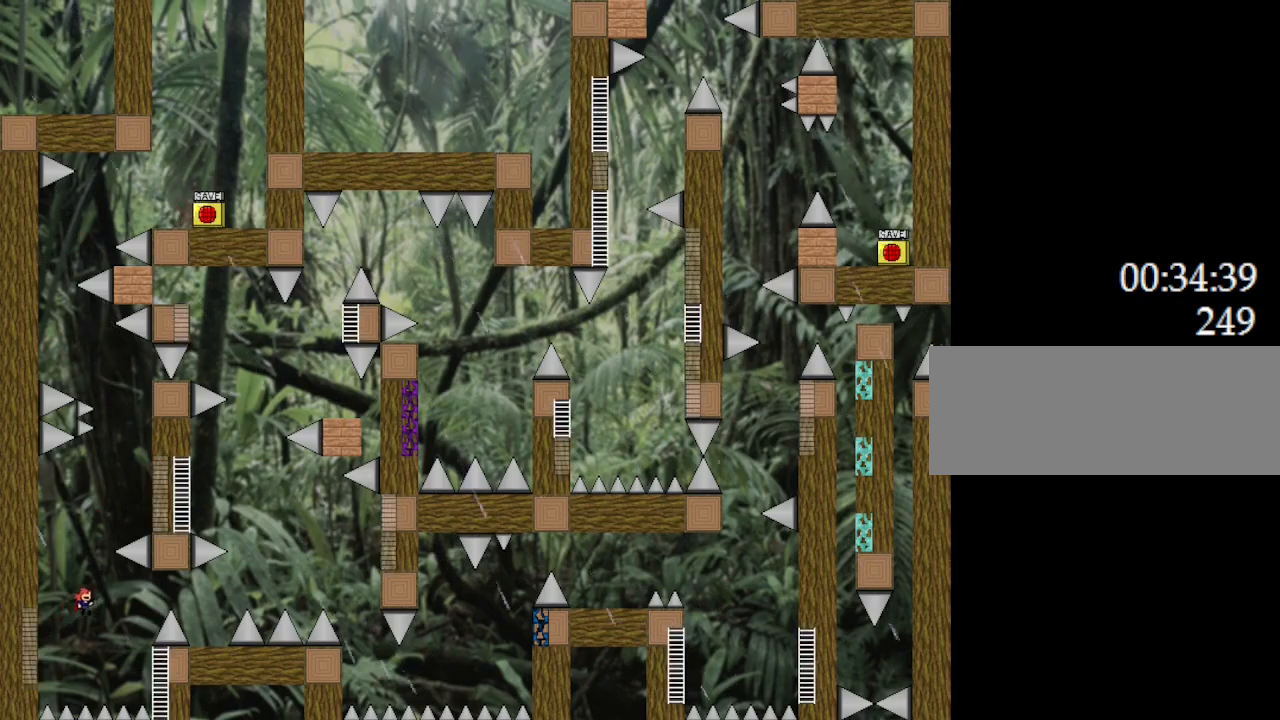
{"keys": ["l_up", "left", "right"], "events": [[50, "l_up", "down"], [50, "right", "up"], [133, "right", "down"], [467, "left", "down"]]}
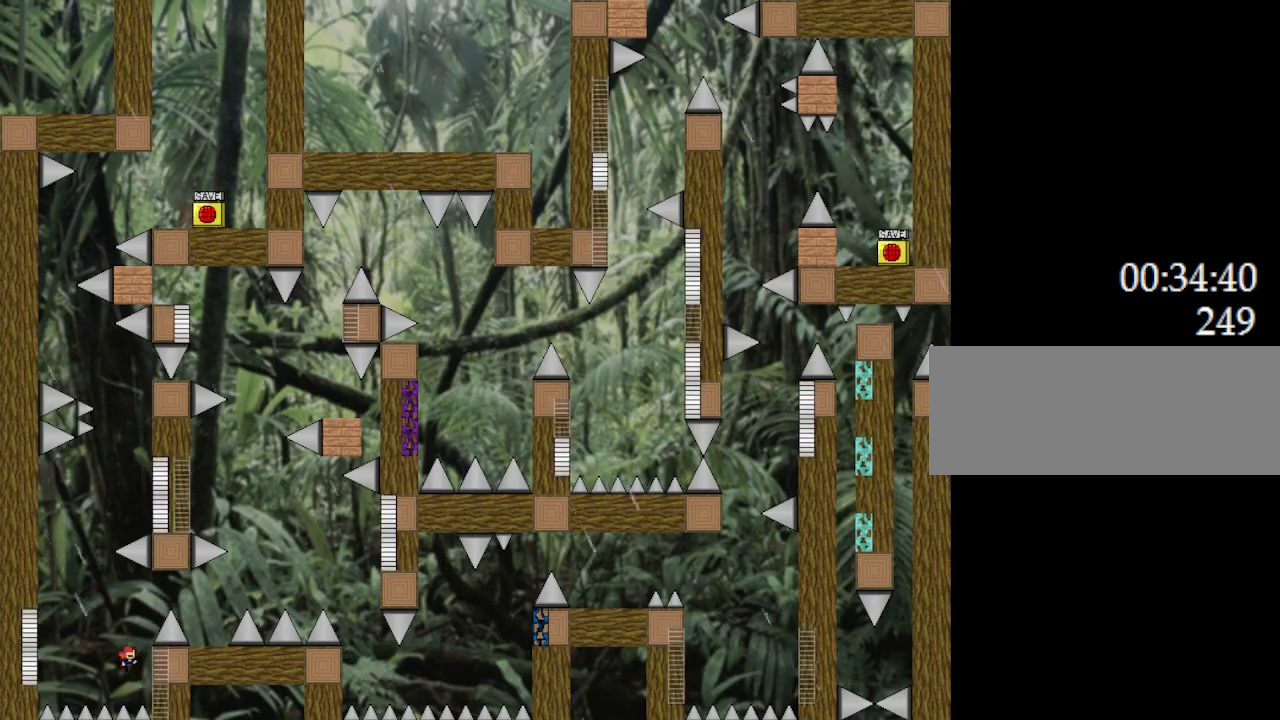
{"keys": [], "events": [[33, "left", "up"], [367, "l_up", "up"], [483, "right", "up"]]}
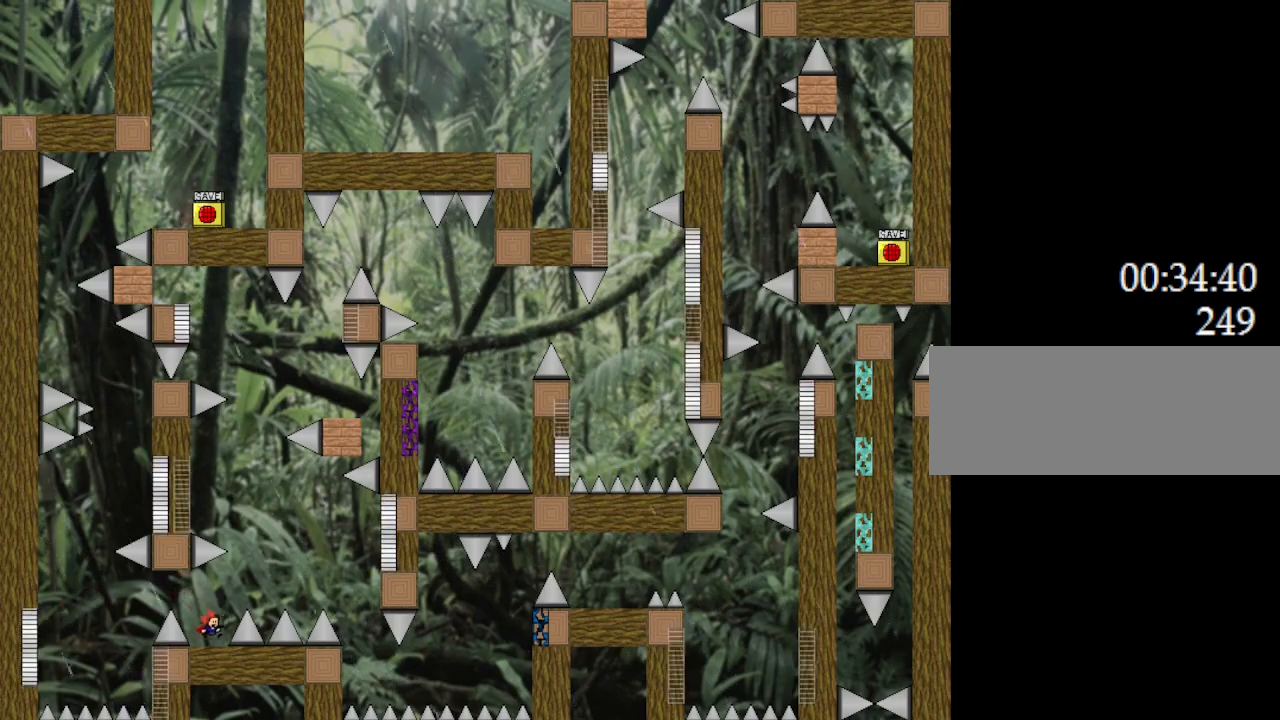
{"keys": ["l_up", "right"], "events": [[217, "right", "down"], [233, "l_up", "down"]]}
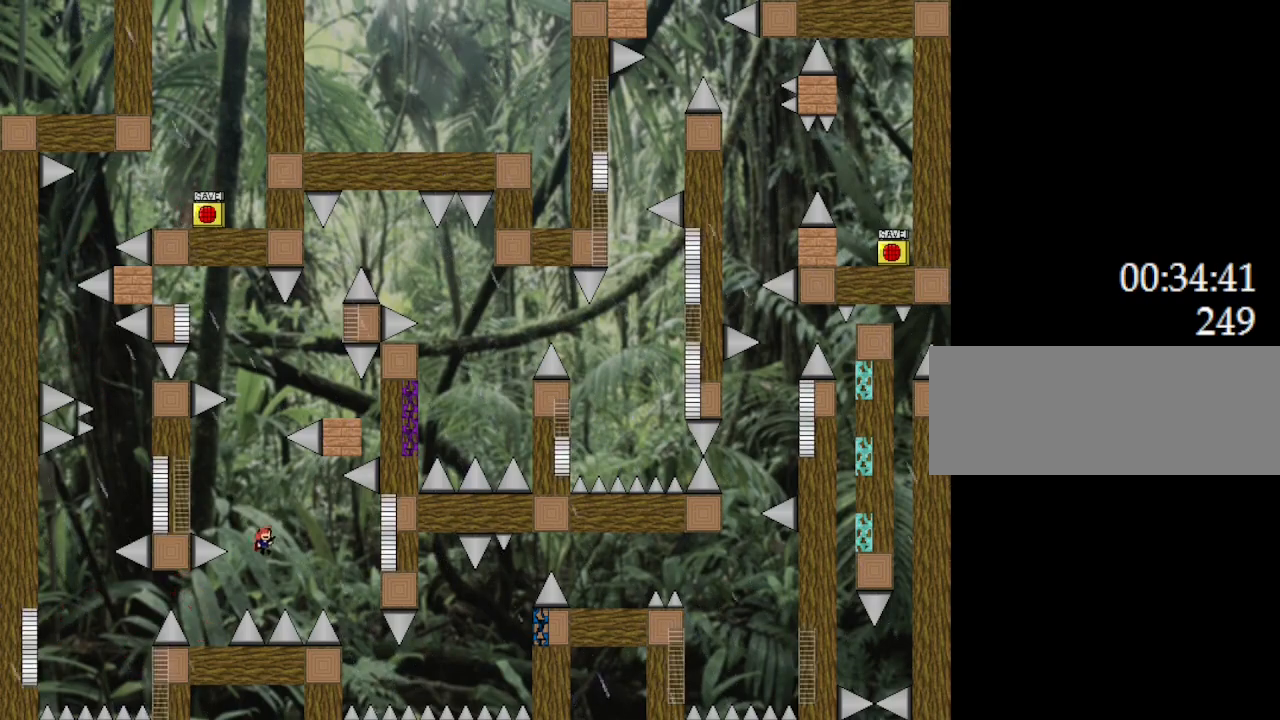
{"keys": ["l_up"], "events": [[217, "l_up", "up"], [417, "l_up", "down"], [467, "right", "up"]]}
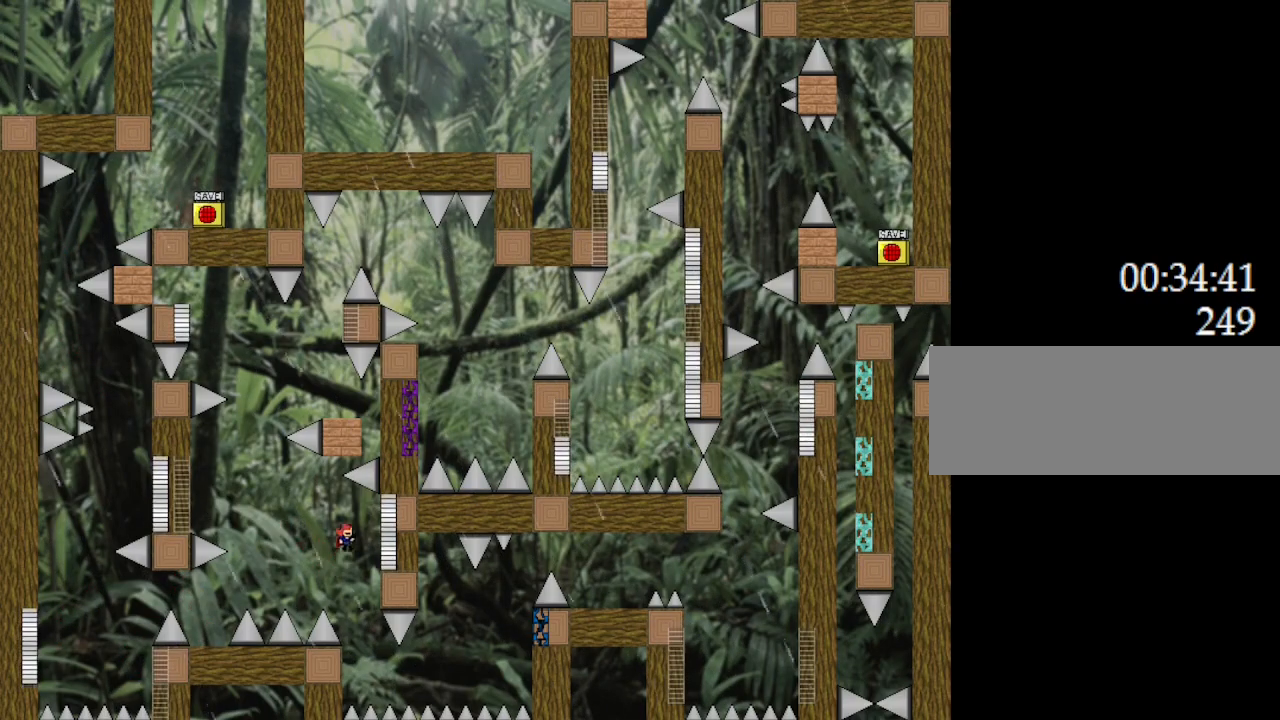
{"keys": ["l_up", "right"], "events": [[333, "right", "down"]]}
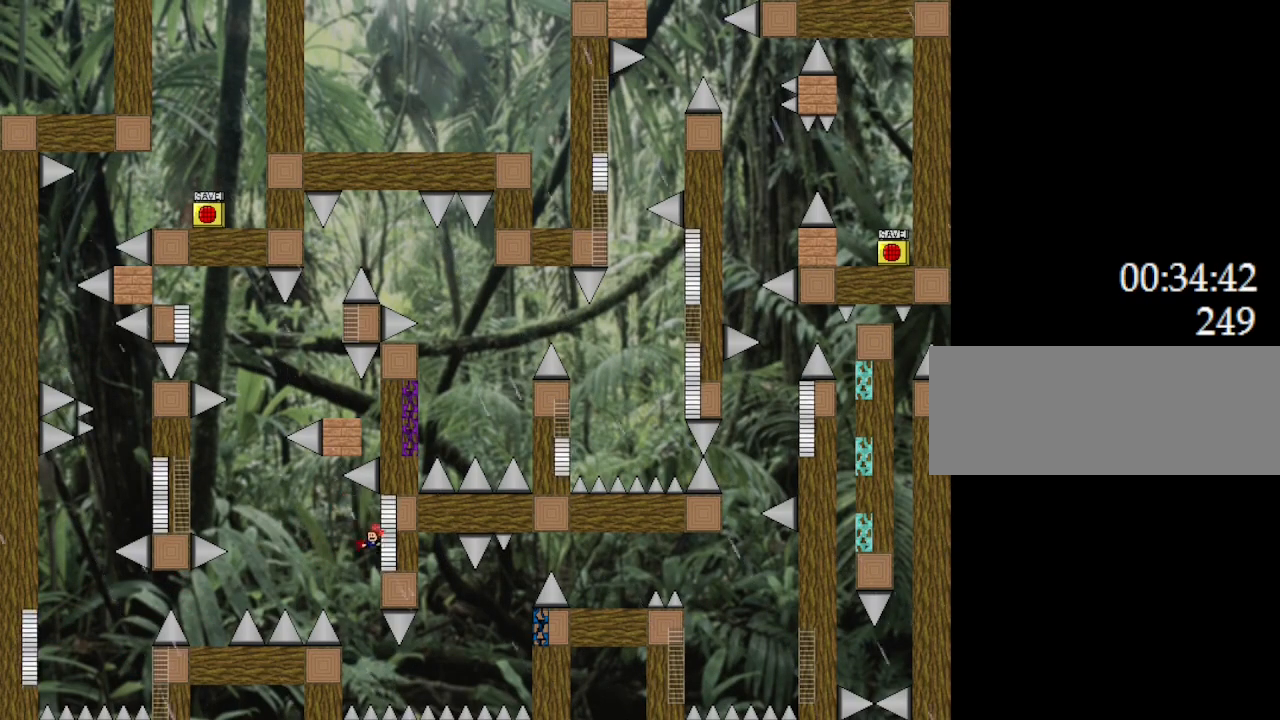
{"keys": ["left"], "events": [[133, "right", "up"], [217, "left", "down"], [417, "l_up", "up"]]}
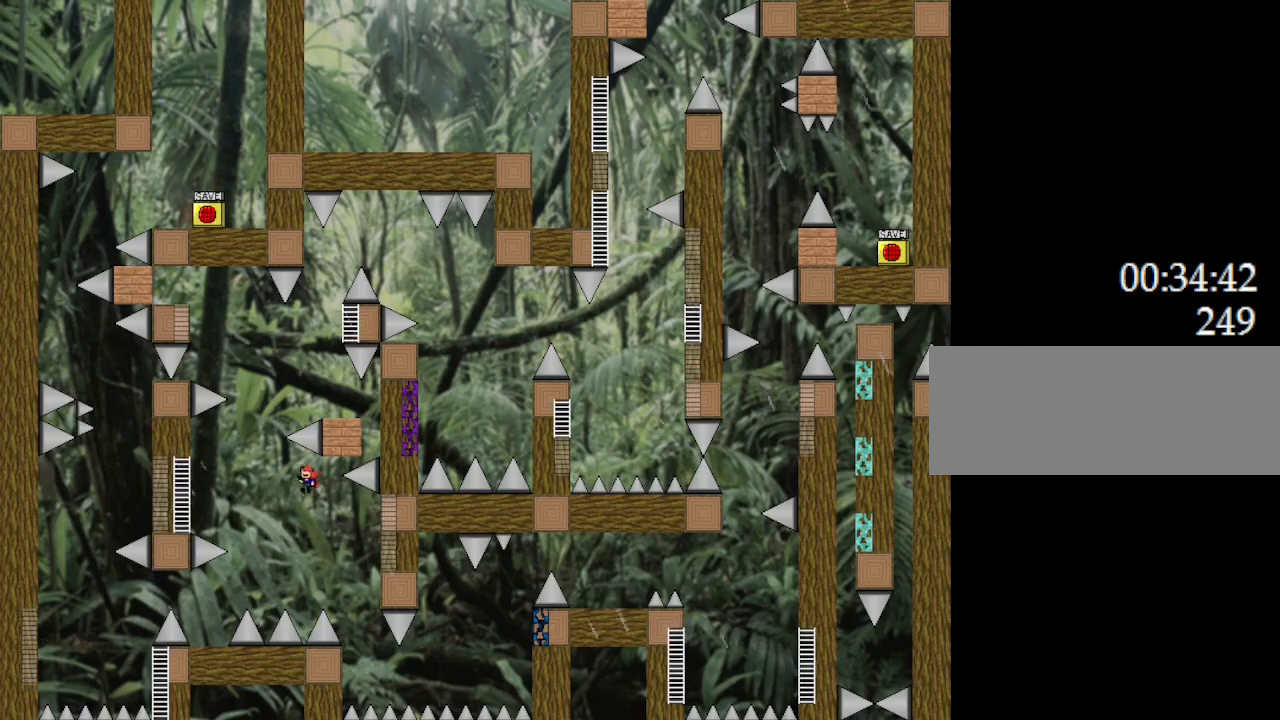
{"keys": ["left"], "events": []}
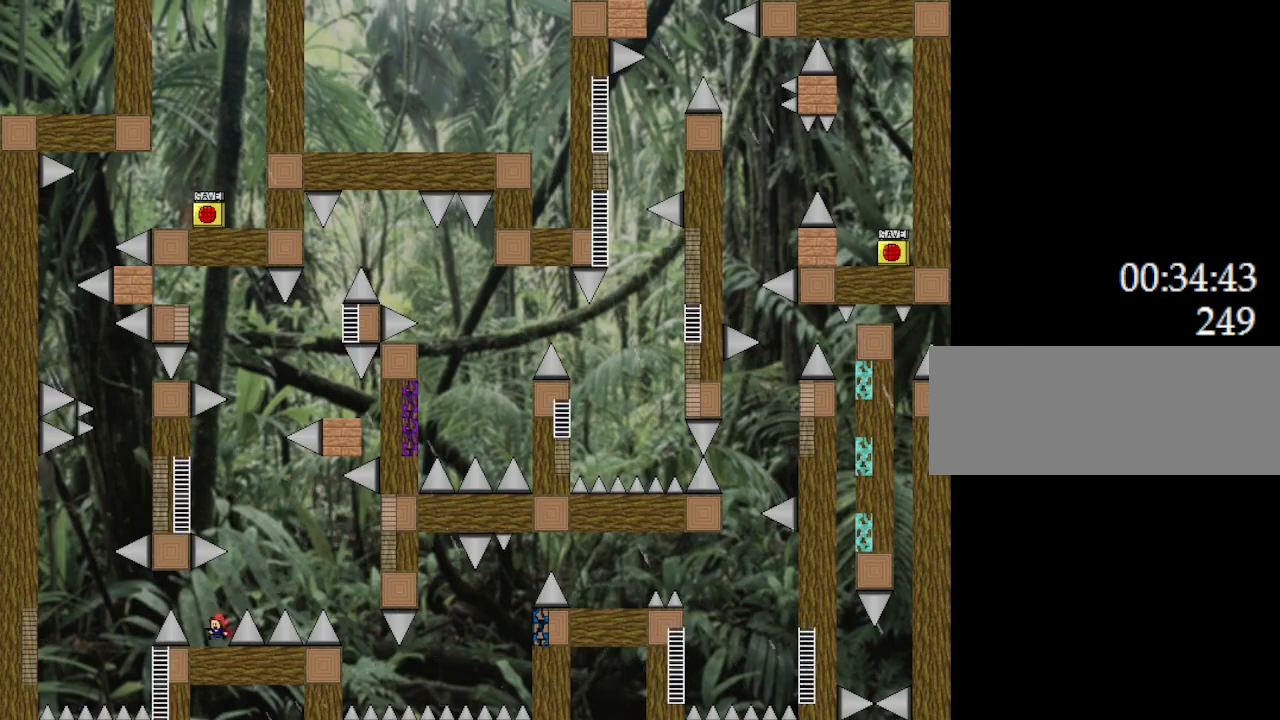
{"keys": [], "events": [[33, "left", "up"], [117, "l_up", "down"], [133, "right", "down"], [367, "right", "up"], [433, "l_up", "up"]]}
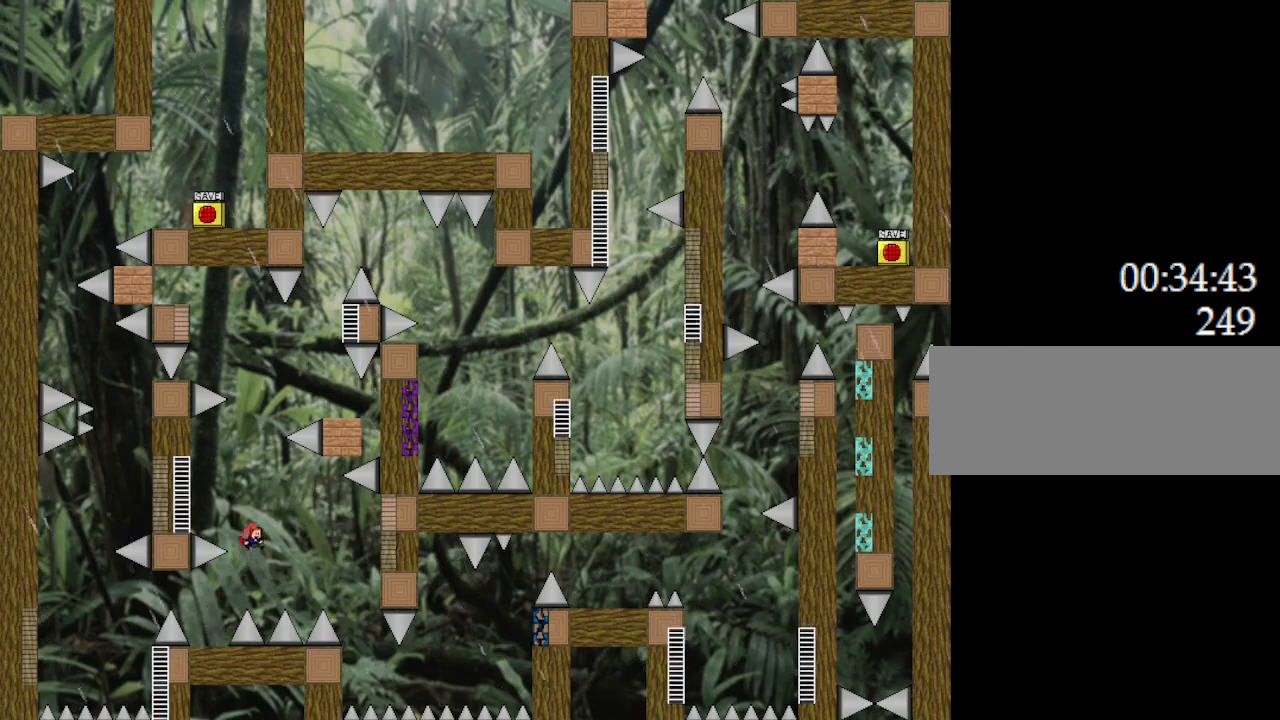
{"keys": ["l_up"], "events": [[33, "l_up", "down"], [50, "left", "down"], [467, "left", "up"]]}
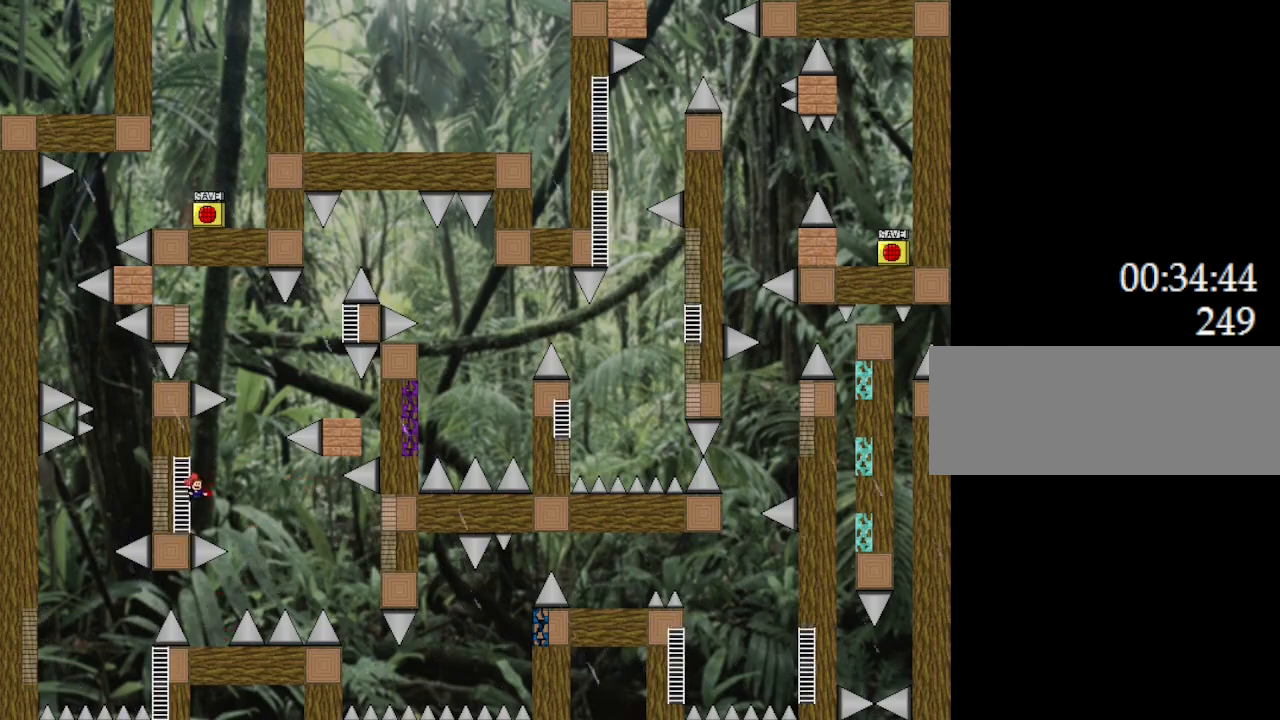
{"keys": ["l_up", "right"], "events": [[83, "right", "down"]]}
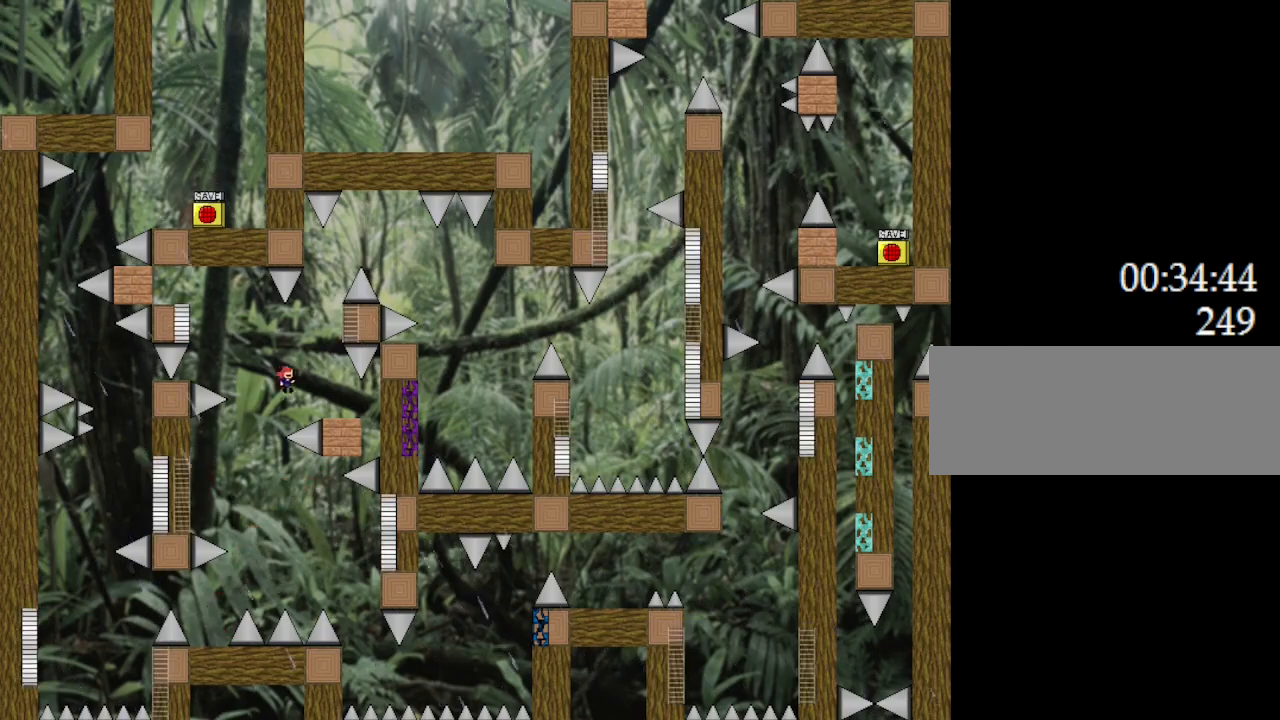
{"keys": ["l_up", "left"], "events": [[133, "l_up", "up"], [233, "right", "up"], [450, "l_up", "down"], [467, "left", "down"]]}
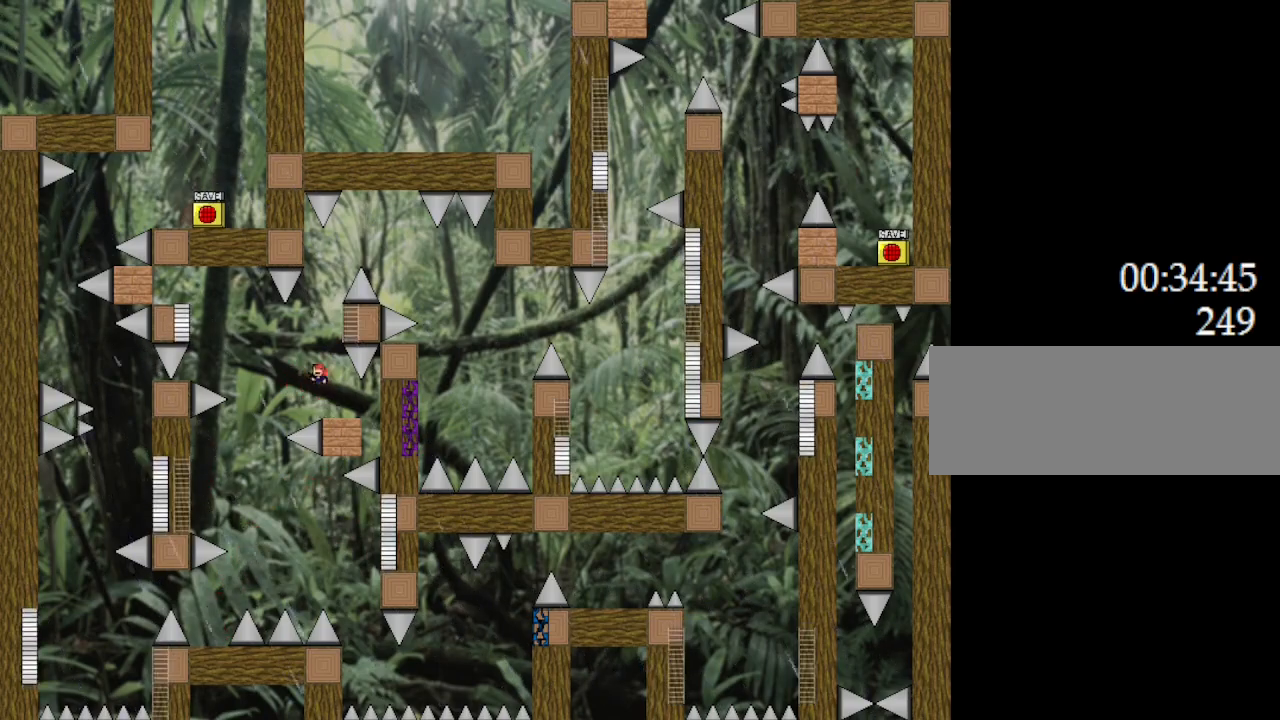
{"keys": ["l_up", "left"], "events": [[83, "l_up", "up"], [367, "l_up", "down"]]}
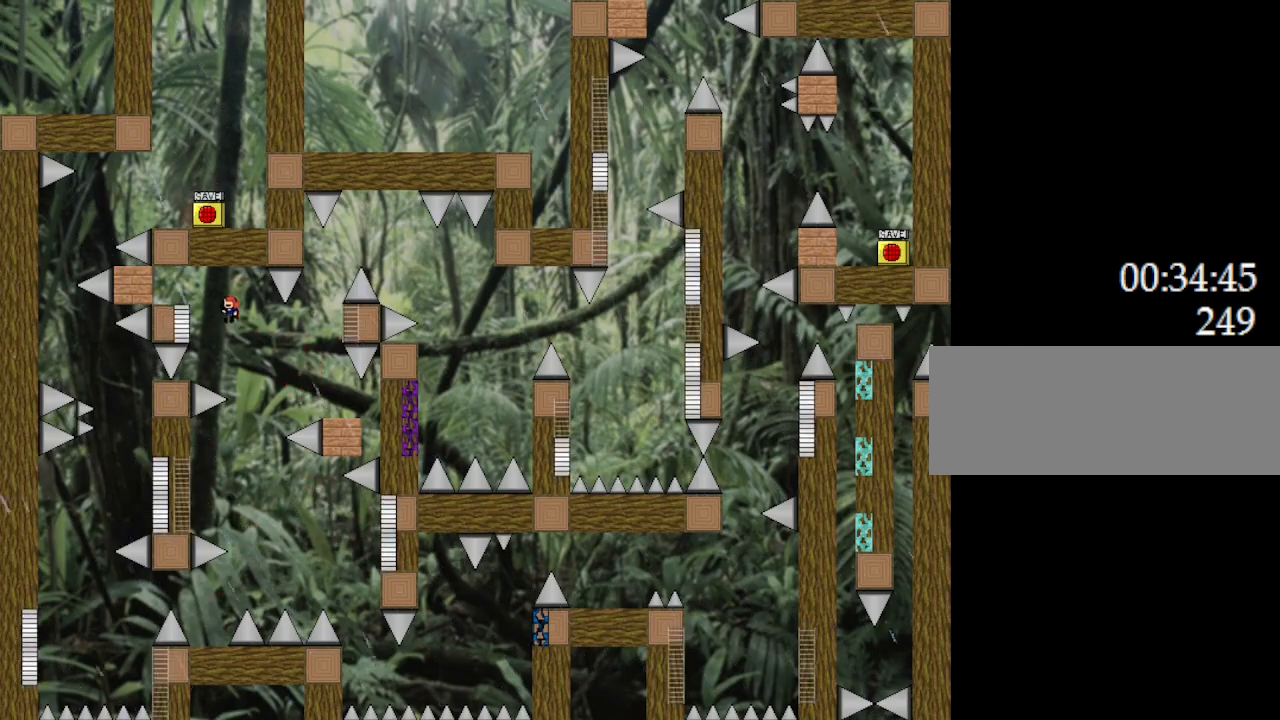
{"keys": [], "events": [[333, "left", "up"], [433, "l_up", "up"]]}
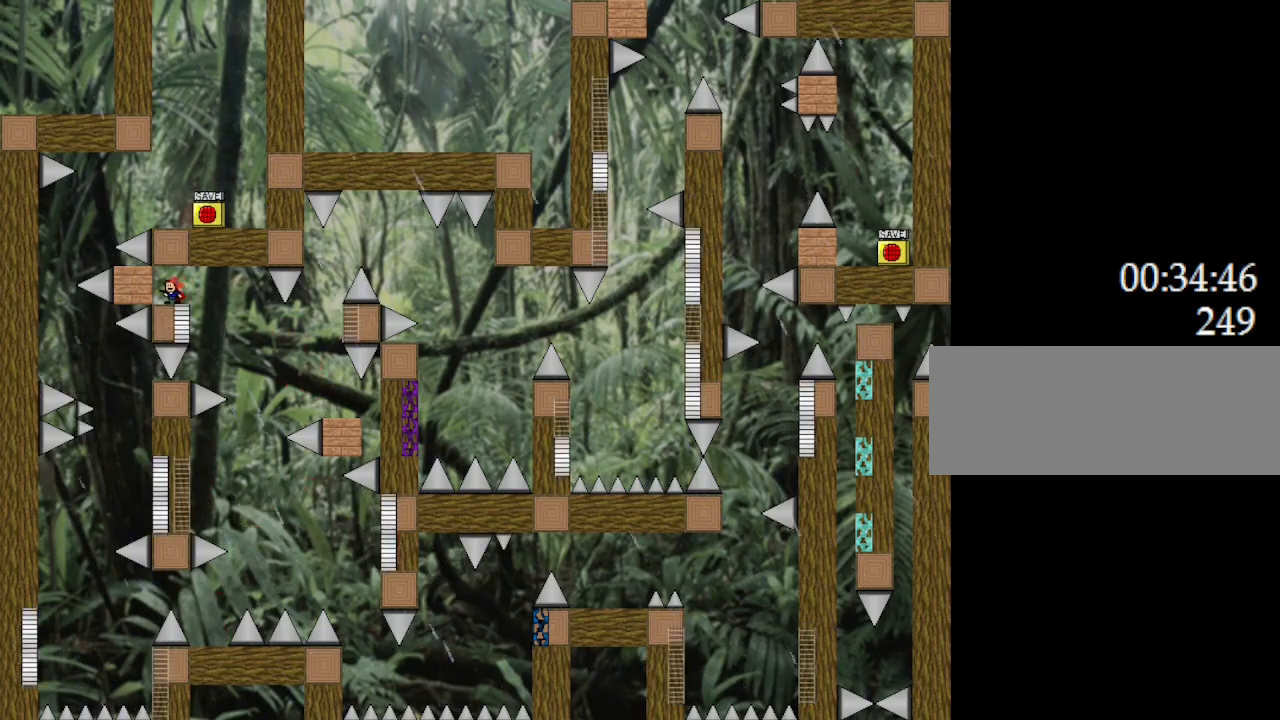
{"keys": ["l_up", "right"], "events": [[133, "l_up", "down"], [400, "right", "down"]]}
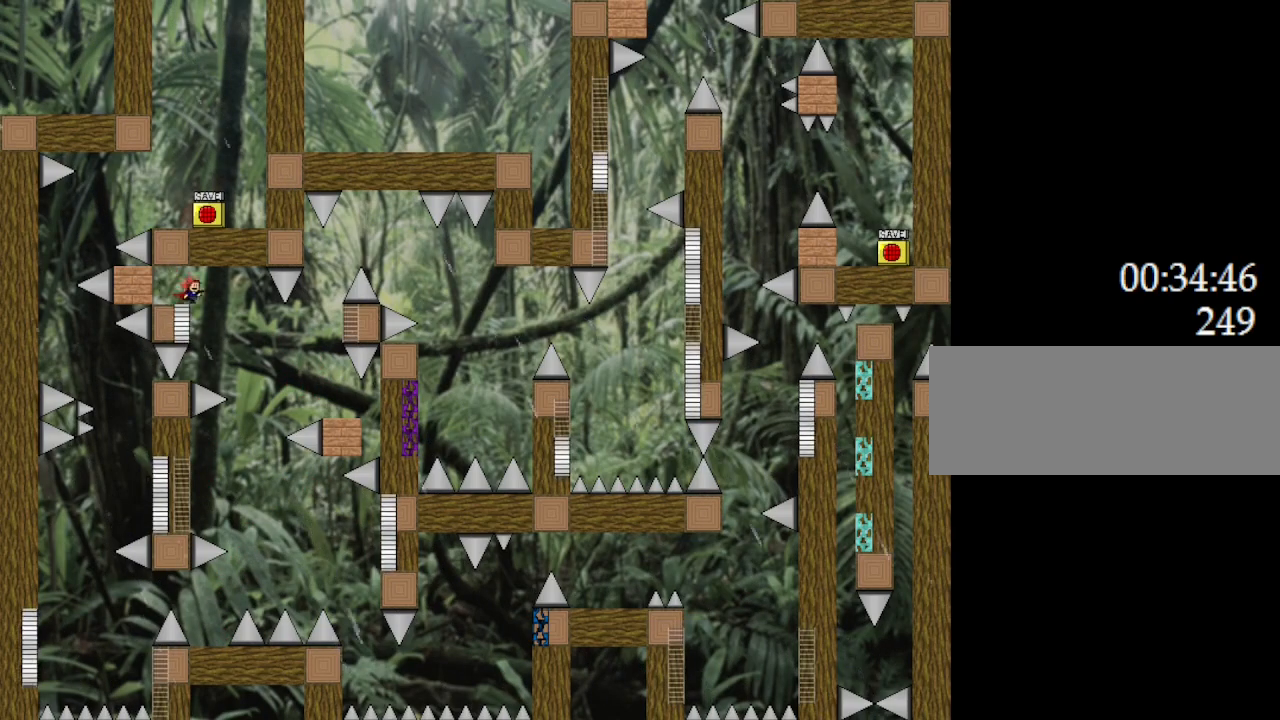
{"keys": [], "events": [[100, "left", "down"], [100, "right", "up"], [250, "right", "down"], [267, "left", "up"], [300, "l_up", "up"], [417, "right", "up"]]}
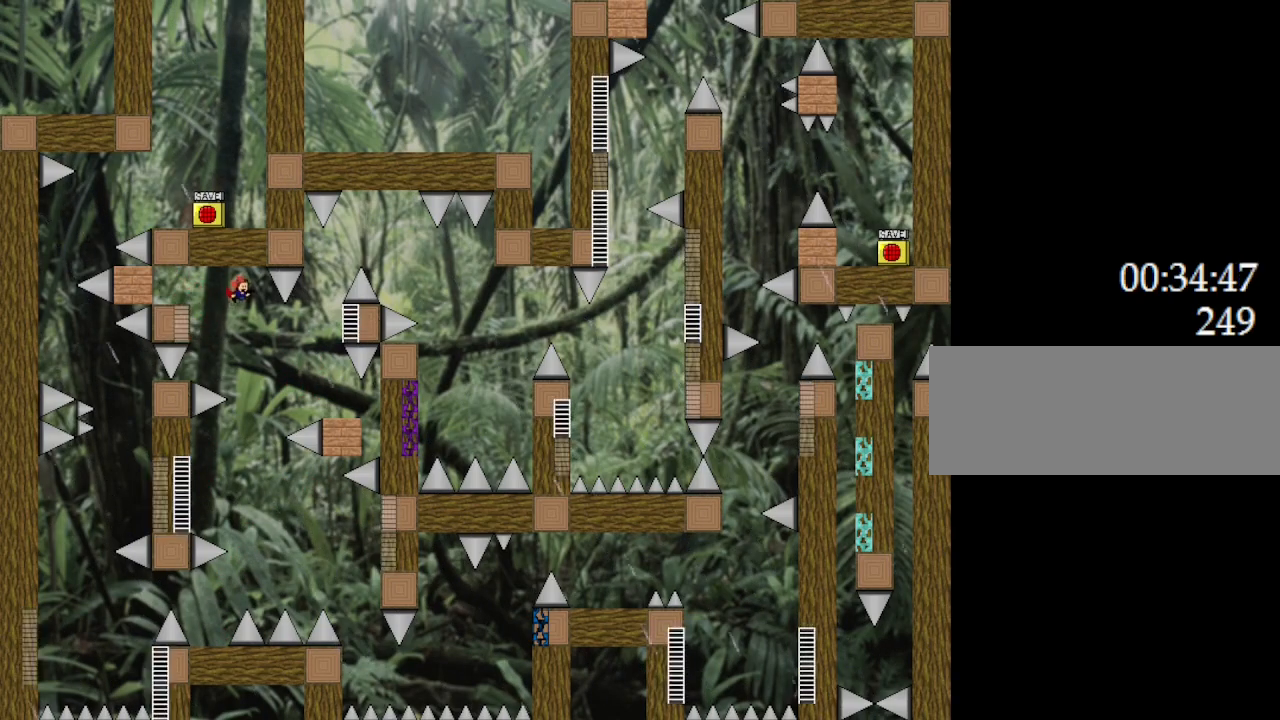
{"keys": [], "events": [[133, "right", "down"], [333, "l_up", "down"], [383, "l_up", "up"], [467, "right", "up"]]}
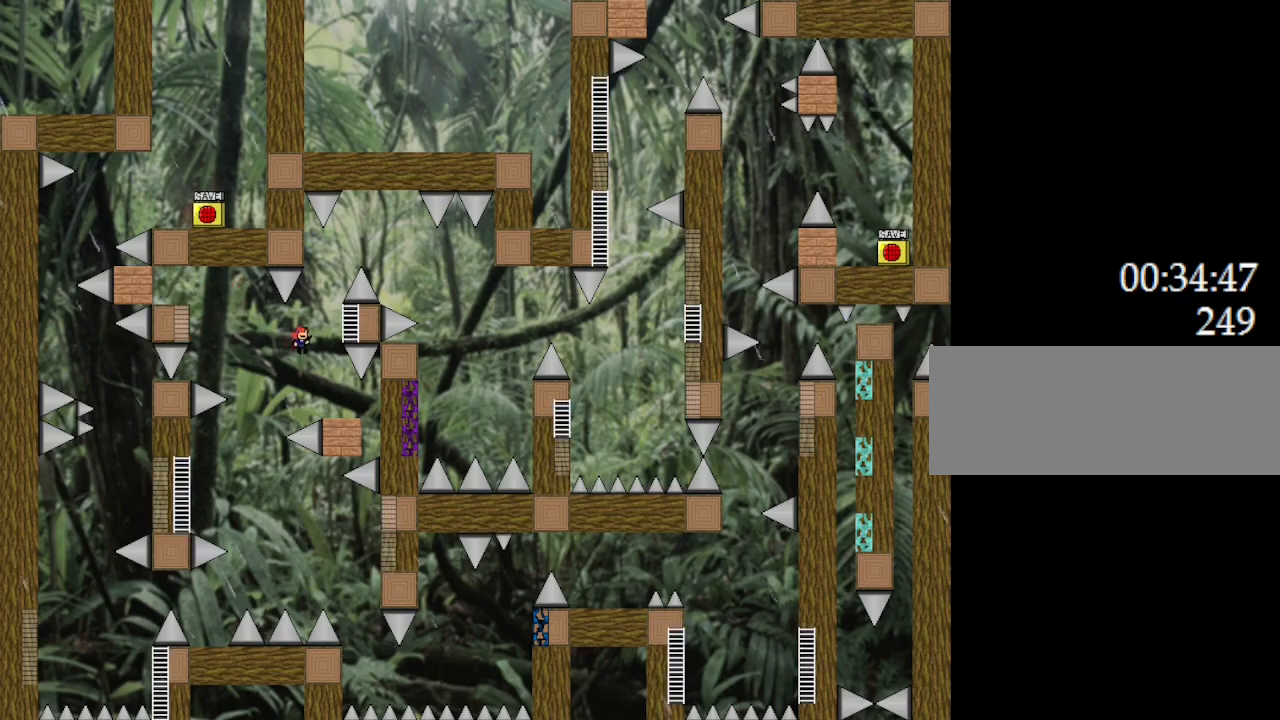
{"keys": ["l_up"], "events": [[100, "right", "down"], [283, "right", "up"], [467, "l_up", "down"]]}
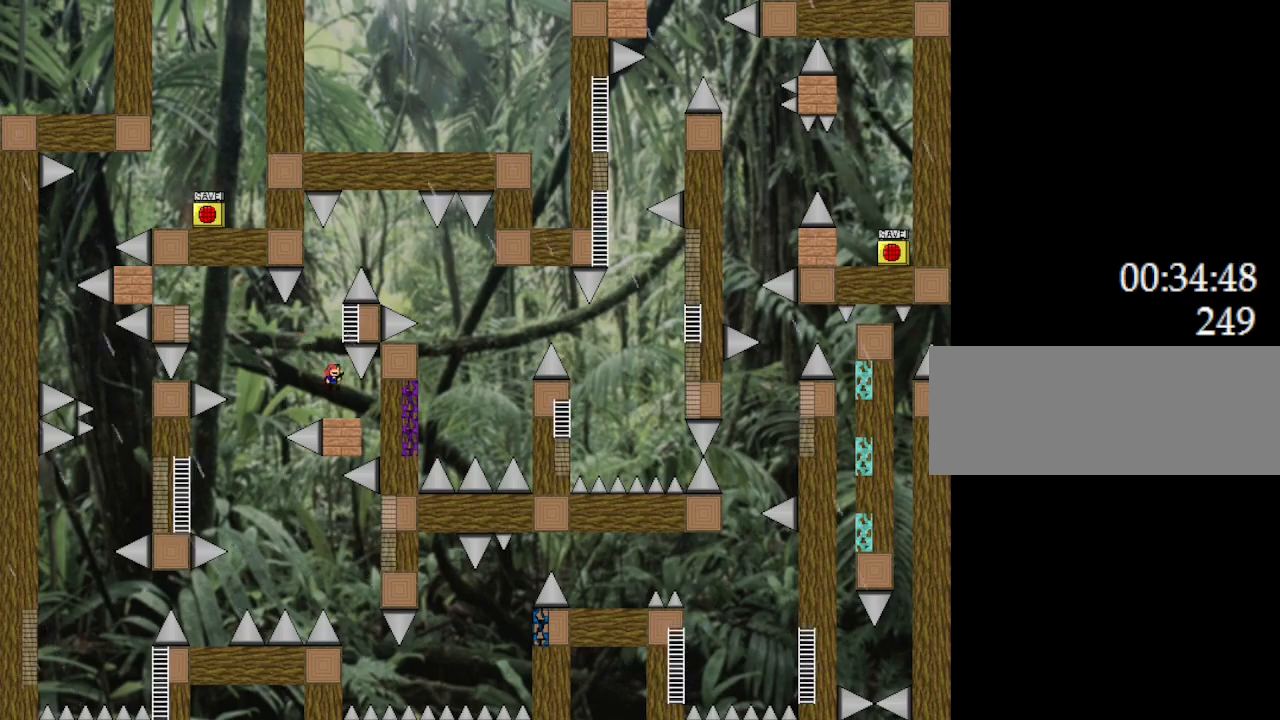
{"keys": ["l_up"], "events": []}
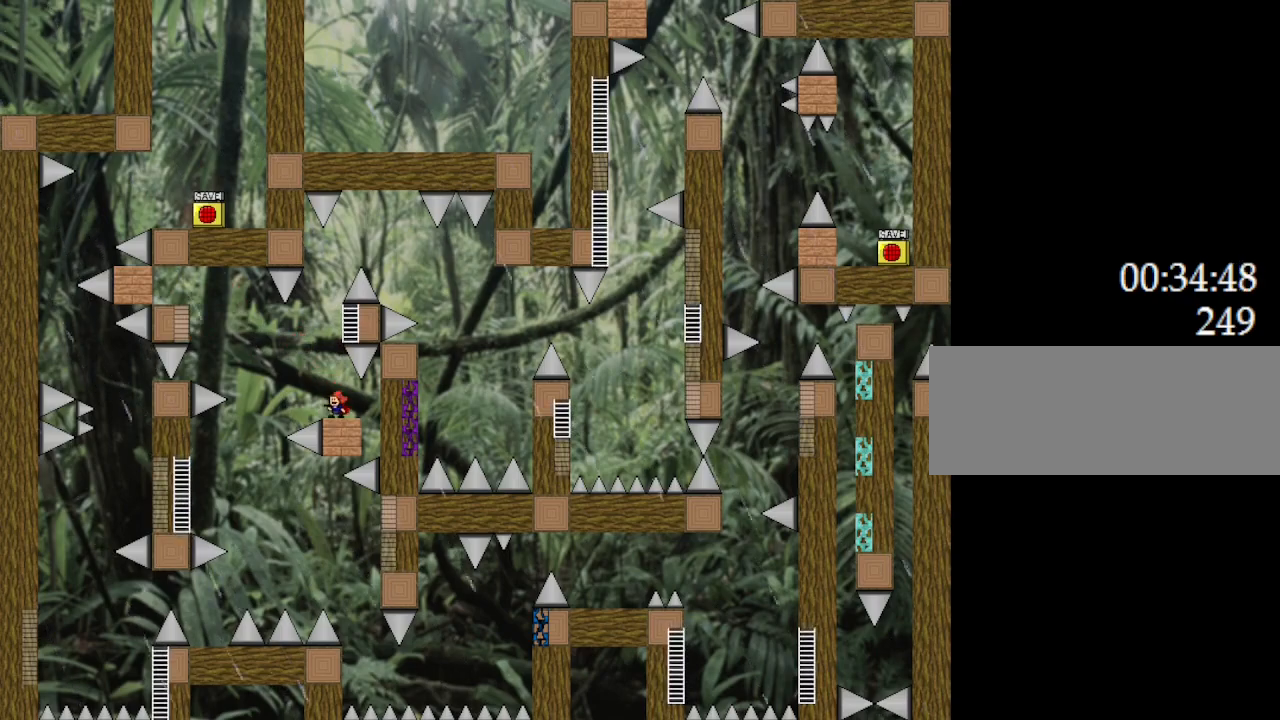
{"keys": ["l_up", "right"], "events": [[17, "left", "down"], [33, "l_up", "up"], [67, "left", "up"], [183, "l_up", "down"], [450, "right", "down"]]}